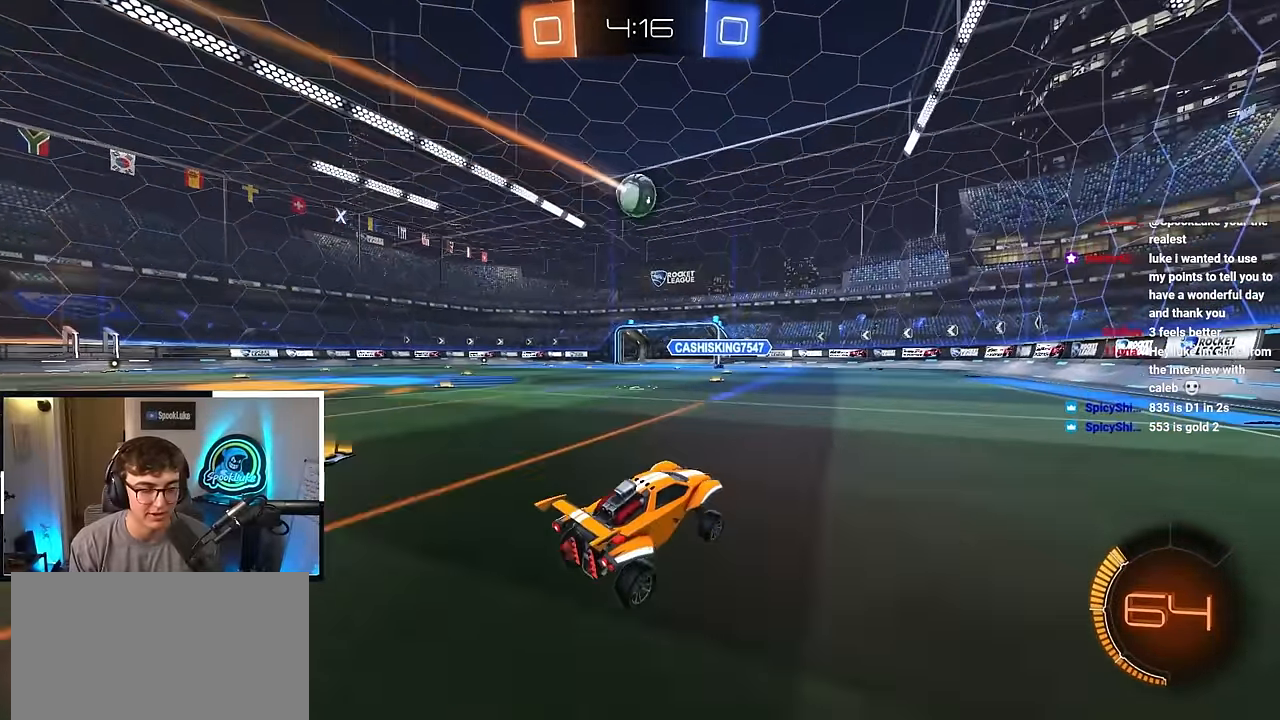
Gameplay with a controller (PlayStation layout); each line is a JSON object with the inputs held at the frame after it. "events" lists button and stick changes between this image and that frame as [ms after this image, input, new state], when the widget could be followed in between. Not read: R3.
{"buttons": [], "left_stick": "up", "right_stick": "center", "events": [[150, "left_stick", "up"]]}
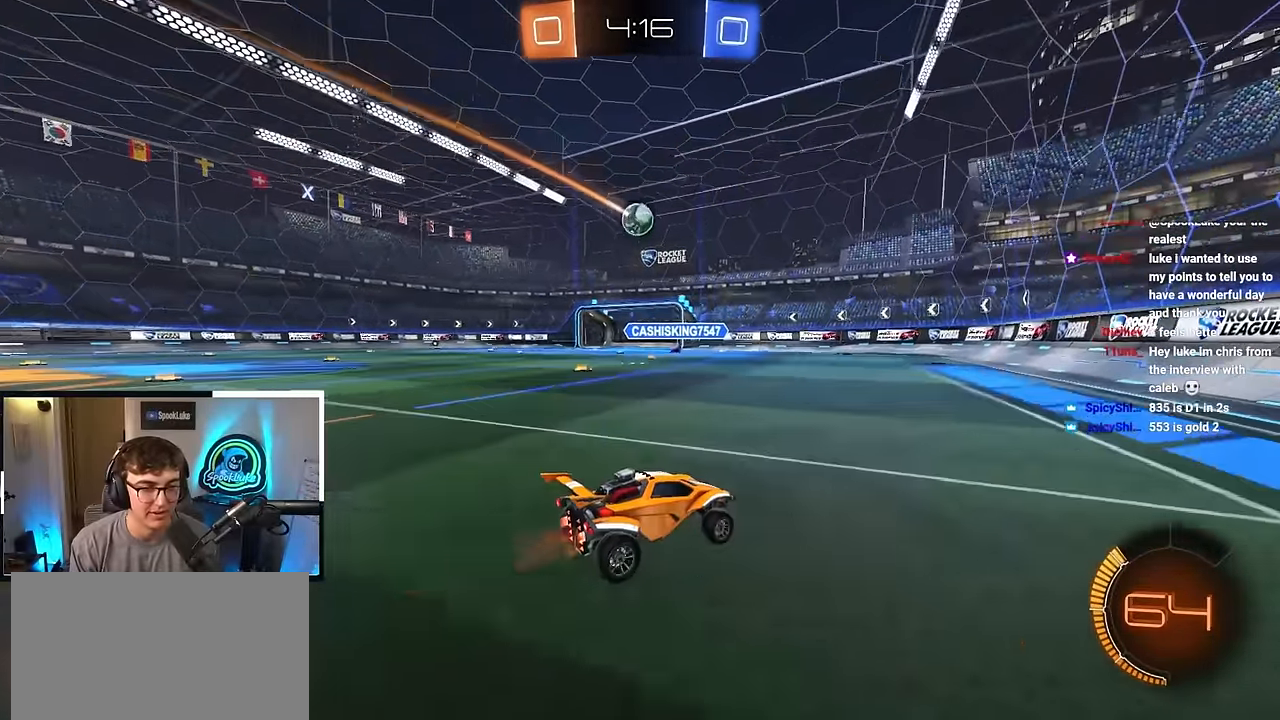
{"buttons": [], "left_stick": "up-left", "right_stick": "center", "events": [[483, "left_stick", "up-left"]]}
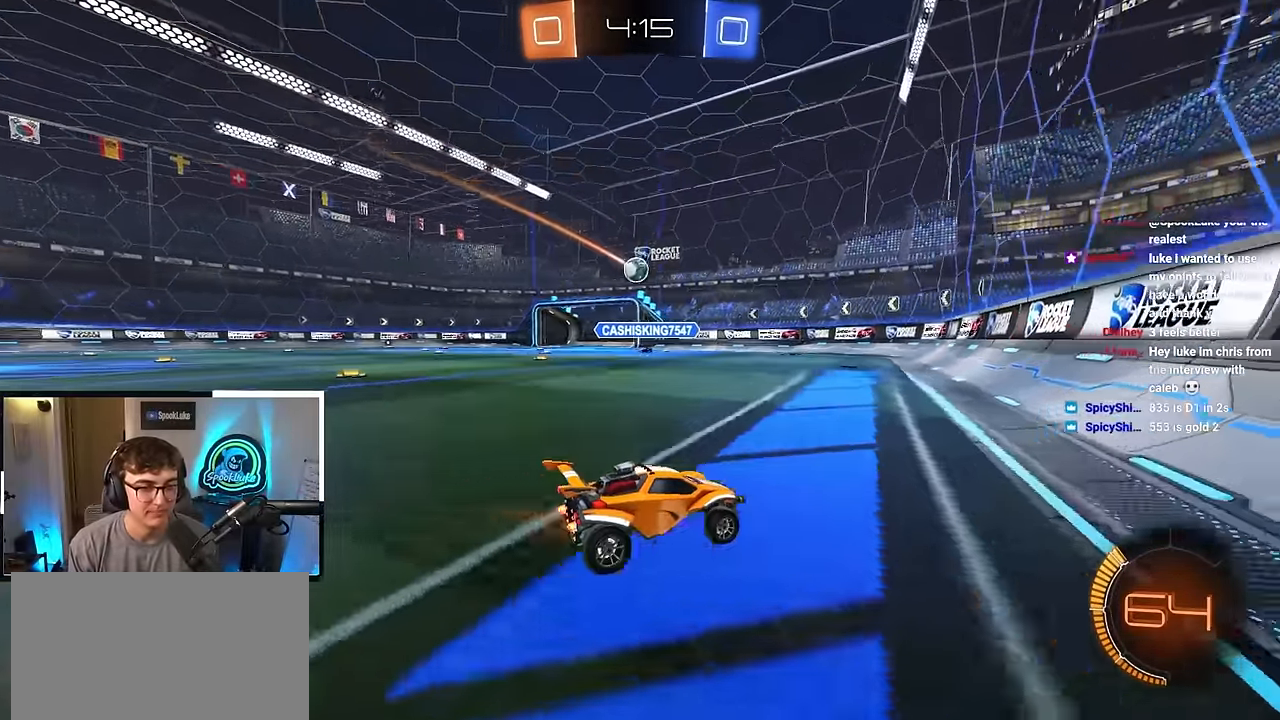
{"buttons": [], "left_stick": "left", "right_stick": "center", "events": [[167, "left_stick", "center"], [350, "left_stick", "left"]]}
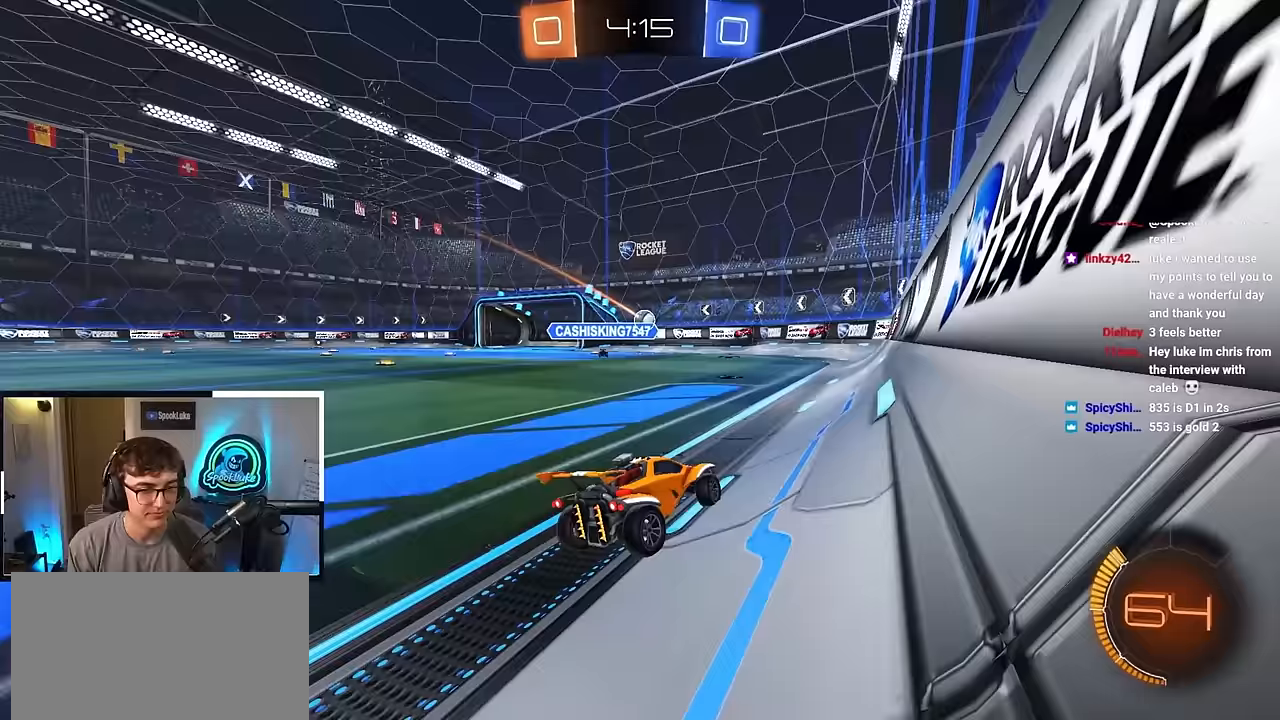
{"buttons": [], "left_stick": "up-right", "right_stick": "center", "events": [[367, "left_stick", "center"], [500, "left_stick", "up-right"]]}
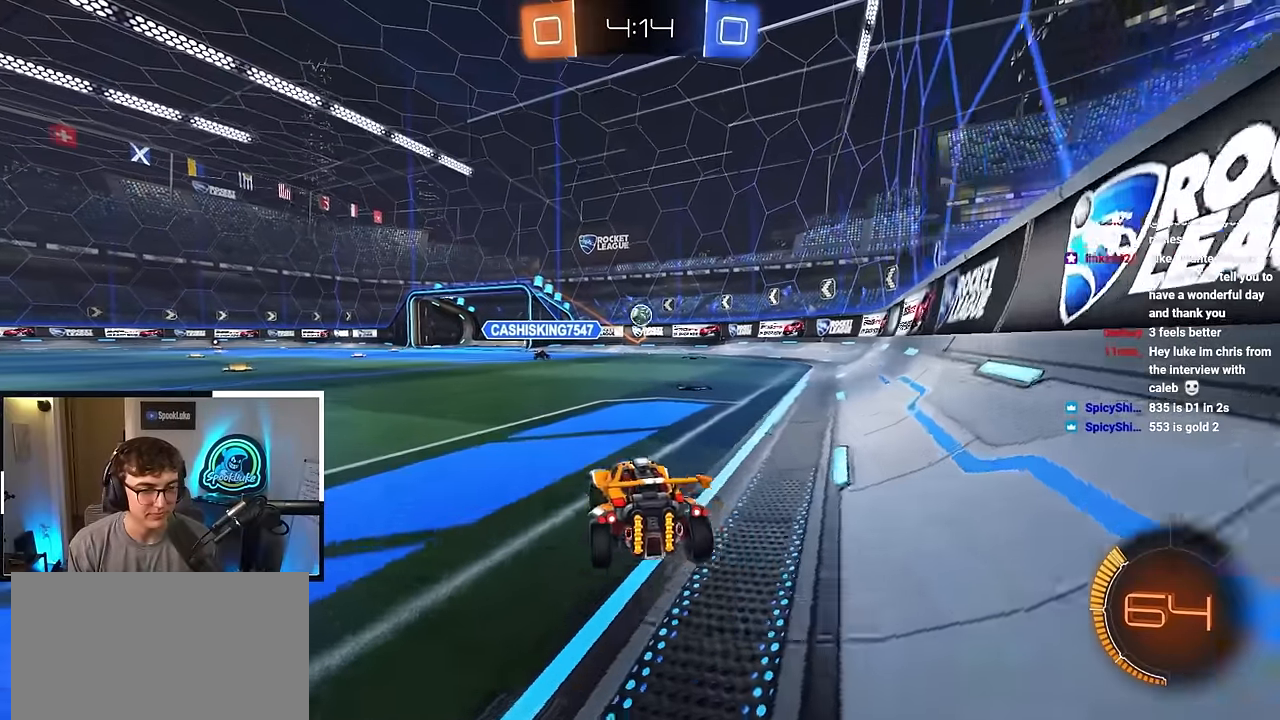
{"buttons": [], "left_stick": "down-left", "right_stick": "center", "events": [[167, "left_stick", "center"], [300, "left_stick", "up-left"], [350, "left_stick", "left"], [483, "left_stick", "down-left"]]}
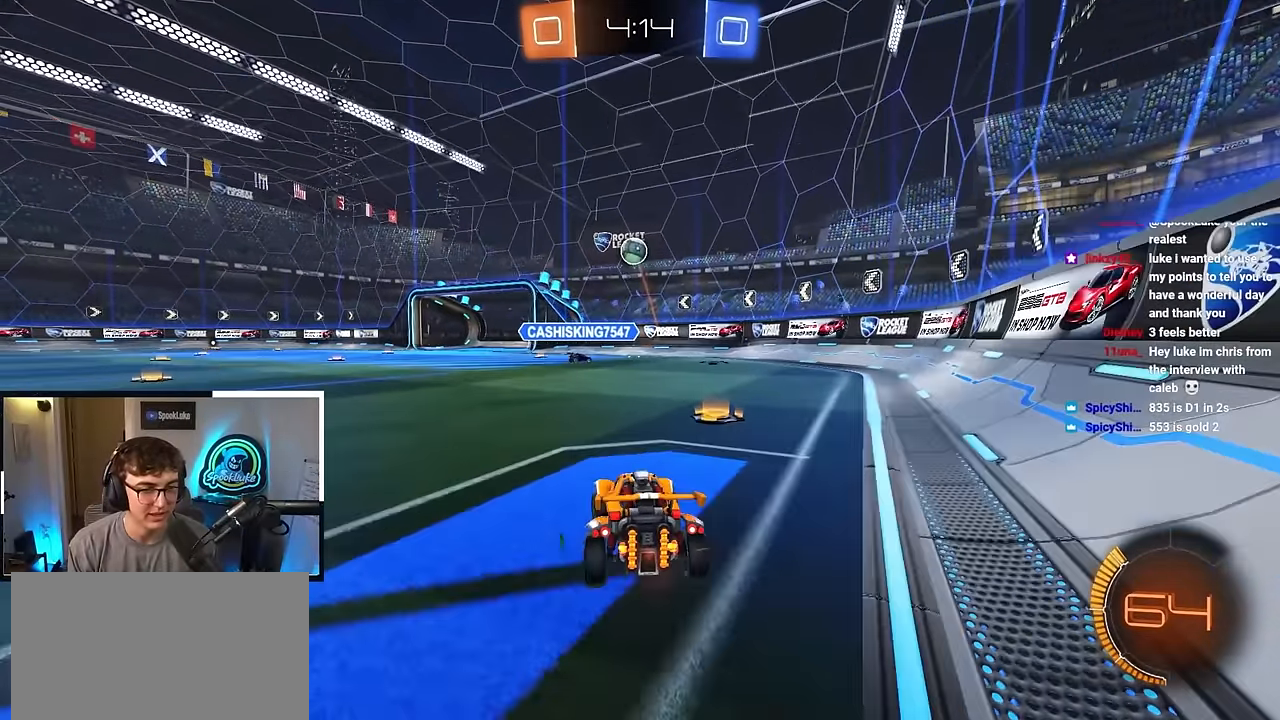
{"buttons": ["CROSS", "L2"], "left_stick": "down-right", "right_stick": "center", "events": [[133, "left_stick", "up-left"], [283, "left_stick", "up"], [400, "CROSS", "down"], [433, "L2", "down"], [450, "left_stick", "down-right"]]}
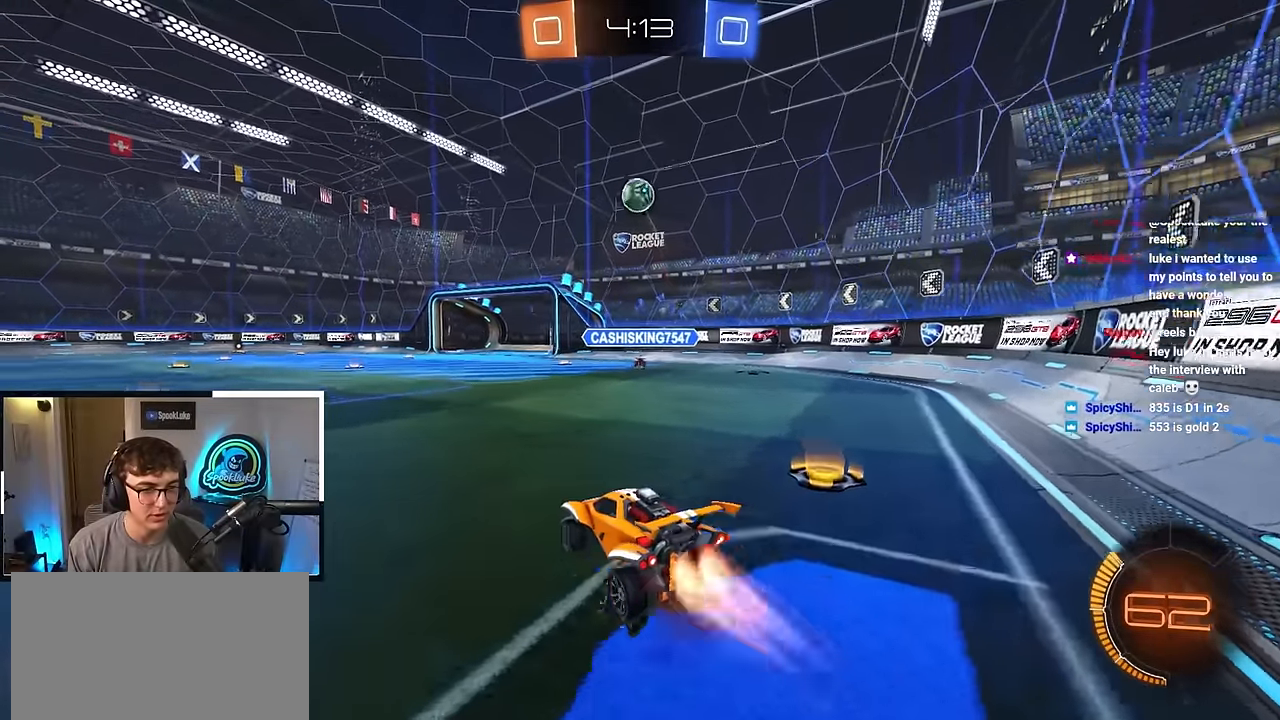
{"buttons": ["L2"], "left_stick": "center", "right_stick": "center", "events": [[67, "L2", "up"], [67, "left_stick", "center"], [117, "CROSS", "up"], [167, "CROSS", "down"], [250, "left_stick", "down-left"], [317, "CROSS", "up"], [333, "left_stick", "center"], [467, "L2", "down"]]}
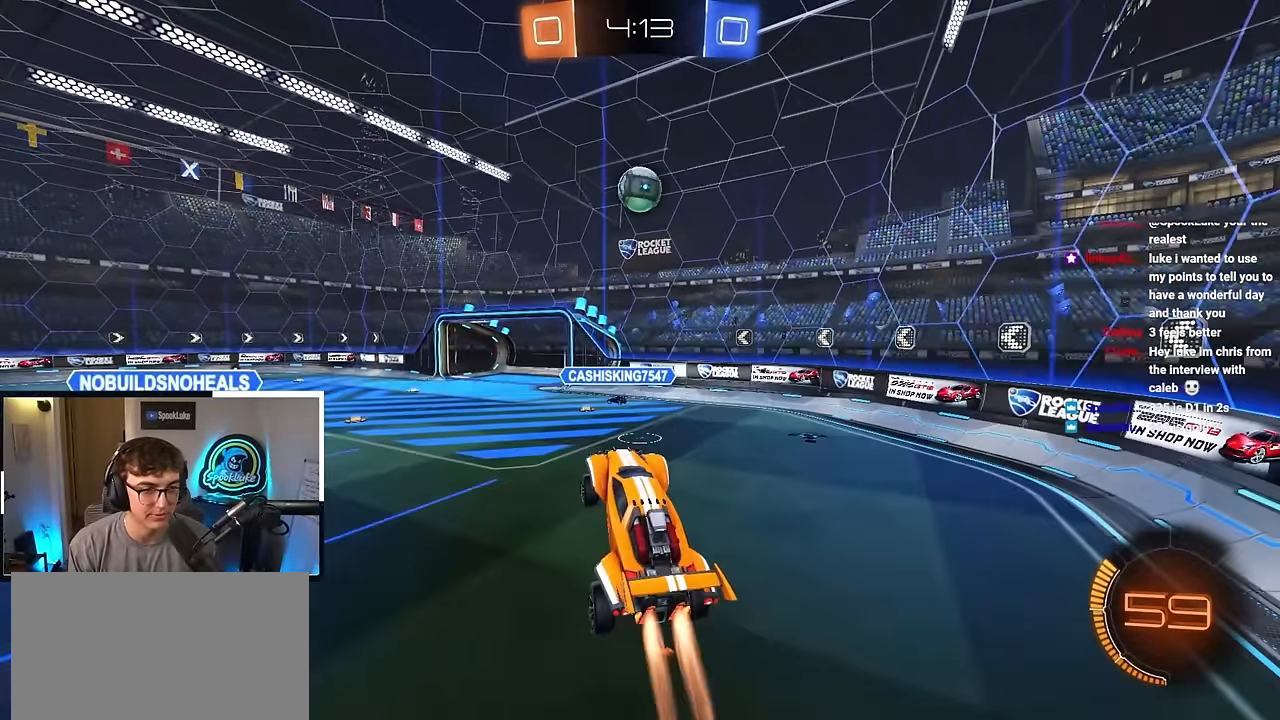
{"buttons": ["L2"], "left_stick": "center", "right_stick": "center", "events": [[117, "L2", "up"], [233, "left_stick", "down-right"], [350, "left_stick", "center"], [383, "L2", "down"]]}
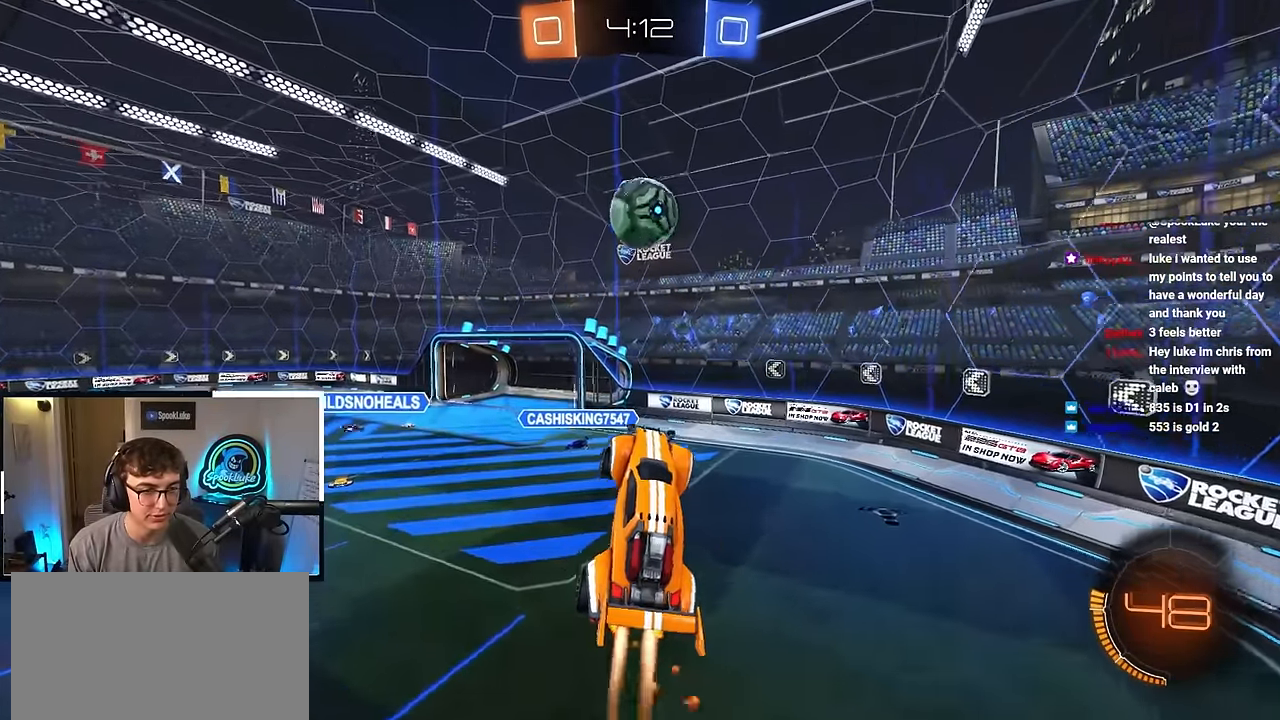
{"buttons": [], "left_stick": "center", "right_stick": "center", "events": [[67, "left_stick", "right"], [167, "L2", "up"], [183, "left_stick", "up"], [267, "L2", "down"], [267, "left_stick", "up-right"], [450, "L2", "up"], [500, "left_stick", "center"]]}
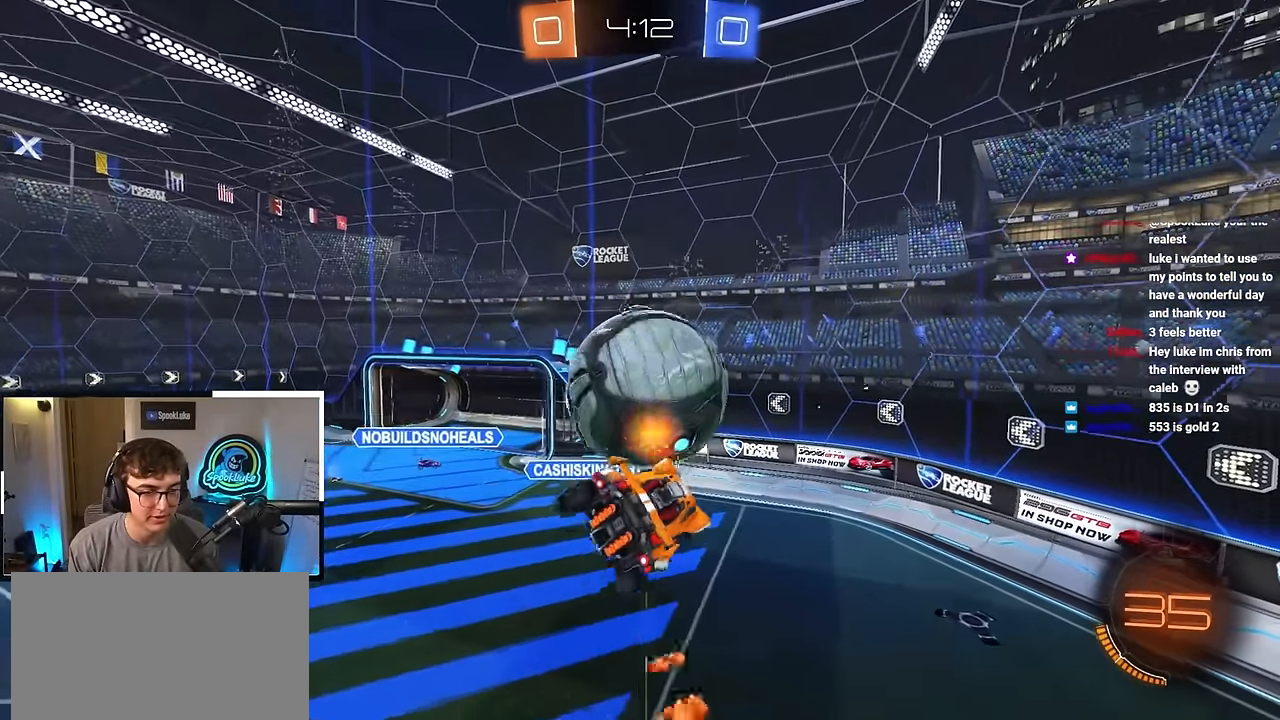
{"buttons": [], "left_stick": "right", "right_stick": "center", "events": [[417, "left_stick", "right"]]}
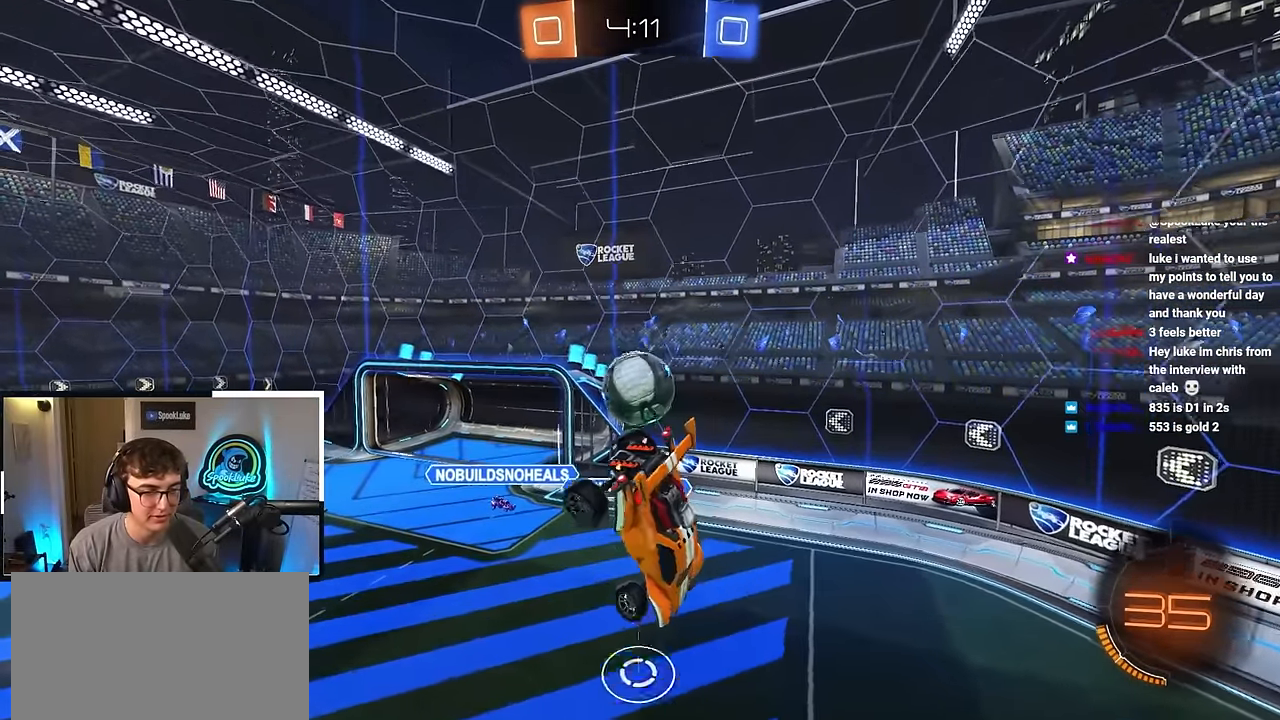
{"buttons": [], "left_stick": "center", "right_stick": "center", "events": [[50, "left_stick", "center"]]}
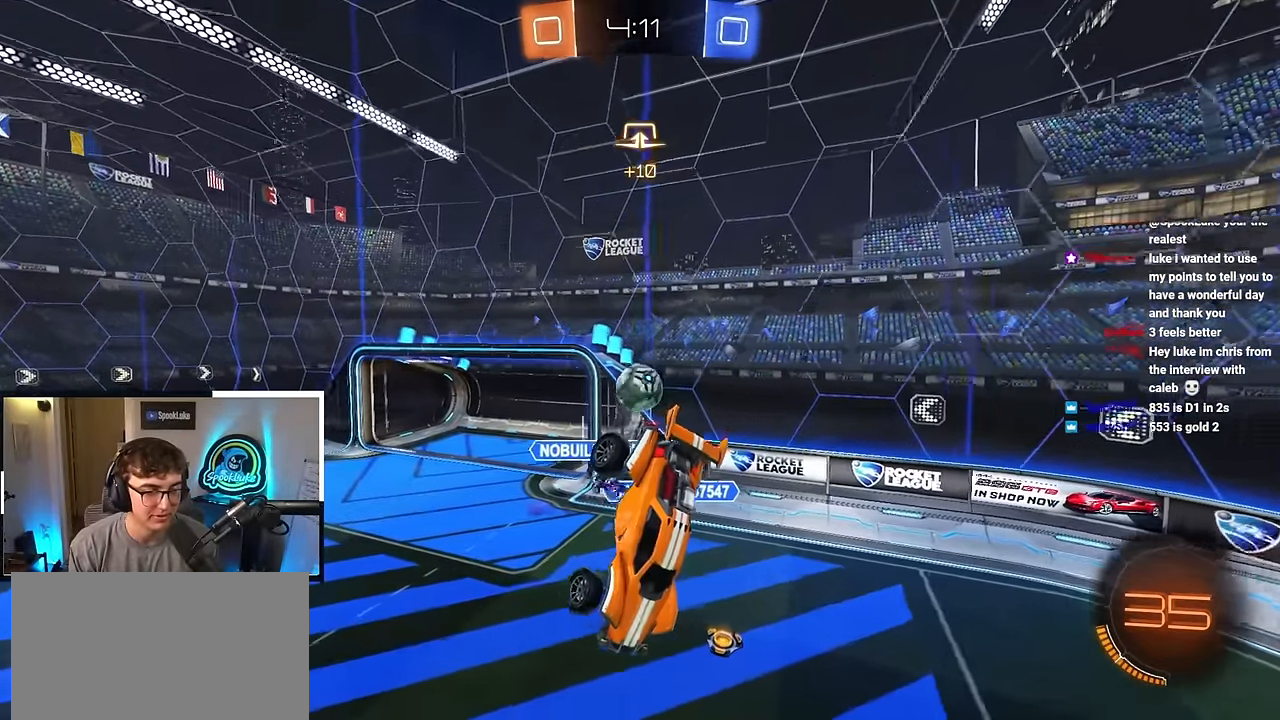
{"buttons": [], "left_stick": "down-right", "right_stick": "center", "events": [[50, "R1", "down"], [83, "left_stick", "right"], [200, "R1", "up"], [233, "left_stick", "center"], [450, "left_stick", "down-right"]]}
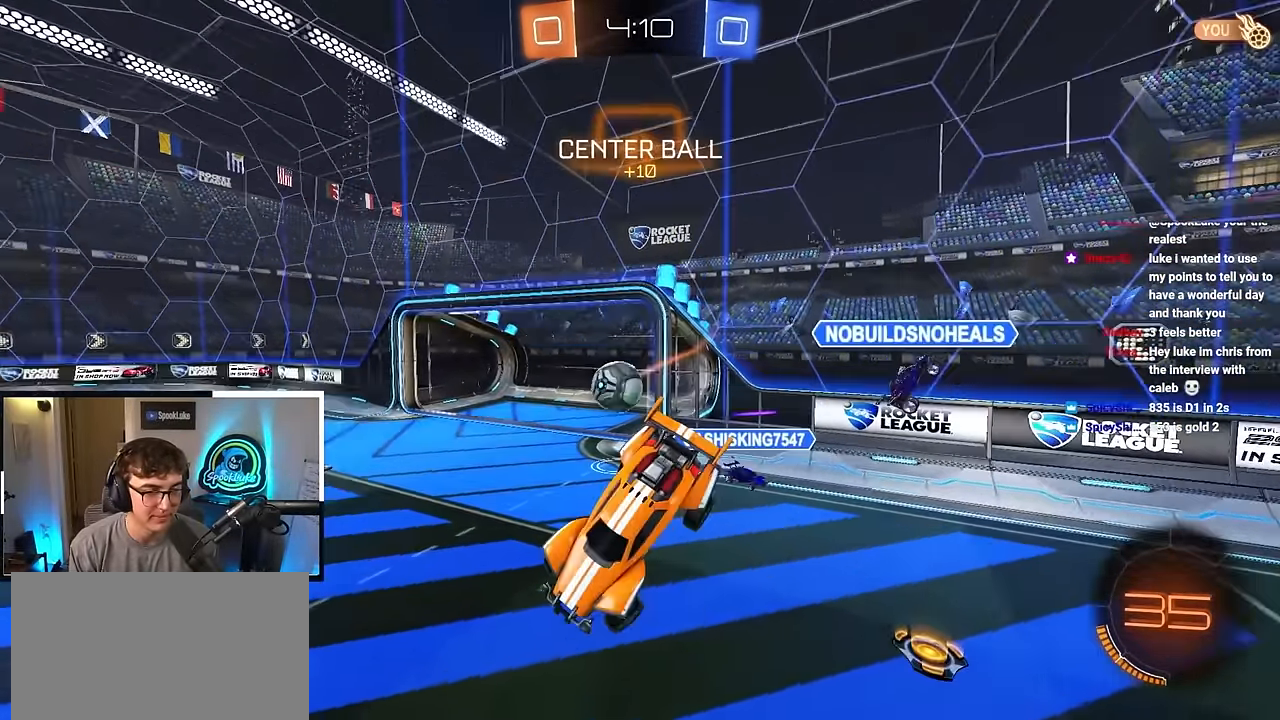
{"buttons": [], "left_stick": "up", "right_stick": "right", "events": [[133, "left_stick", "center"], [300, "left_stick", "up-left"], [350, "right_stick", "right"], [483, "left_stick", "up"]]}
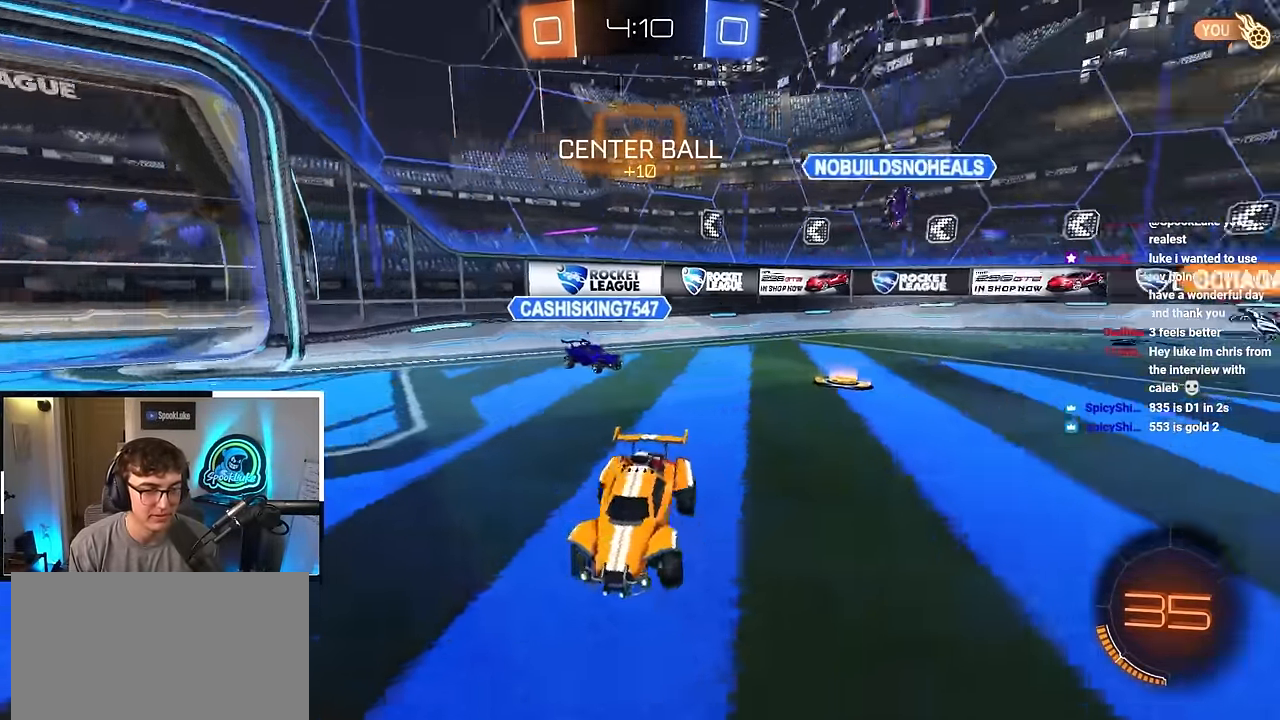
{"buttons": [], "left_stick": "up", "right_stick": "right", "events": []}
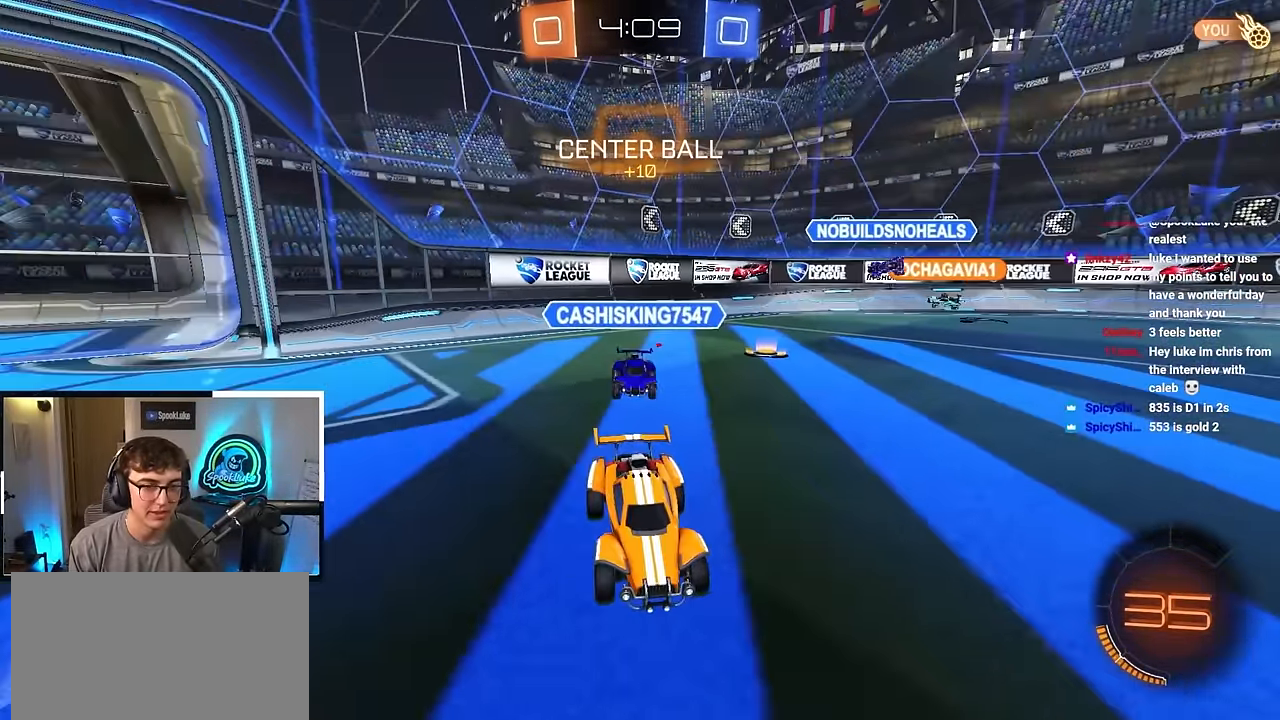
{"buttons": [], "left_stick": "up", "right_stick": "center", "events": [[250, "right_stick", "center"]]}
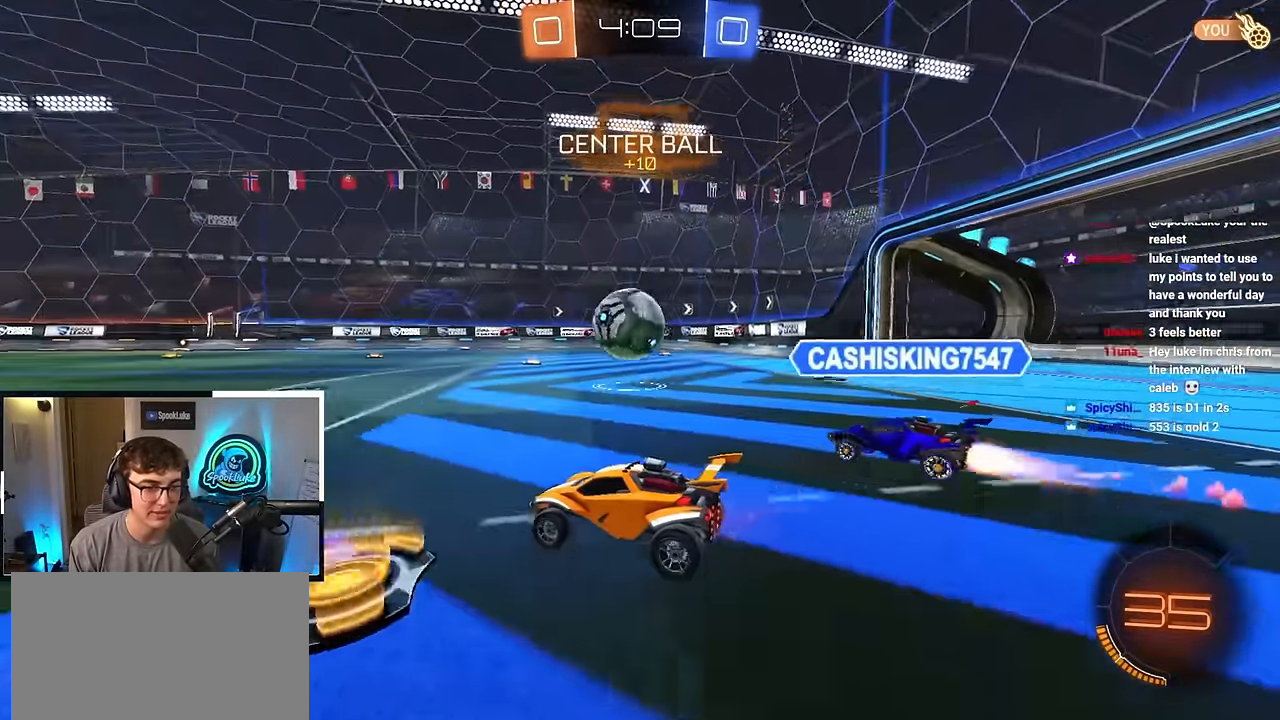
{"buttons": [], "left_stick": "up", "right_stick": "center", "events": [[200, "L2", "down"], [467, "L2", "up"]]}
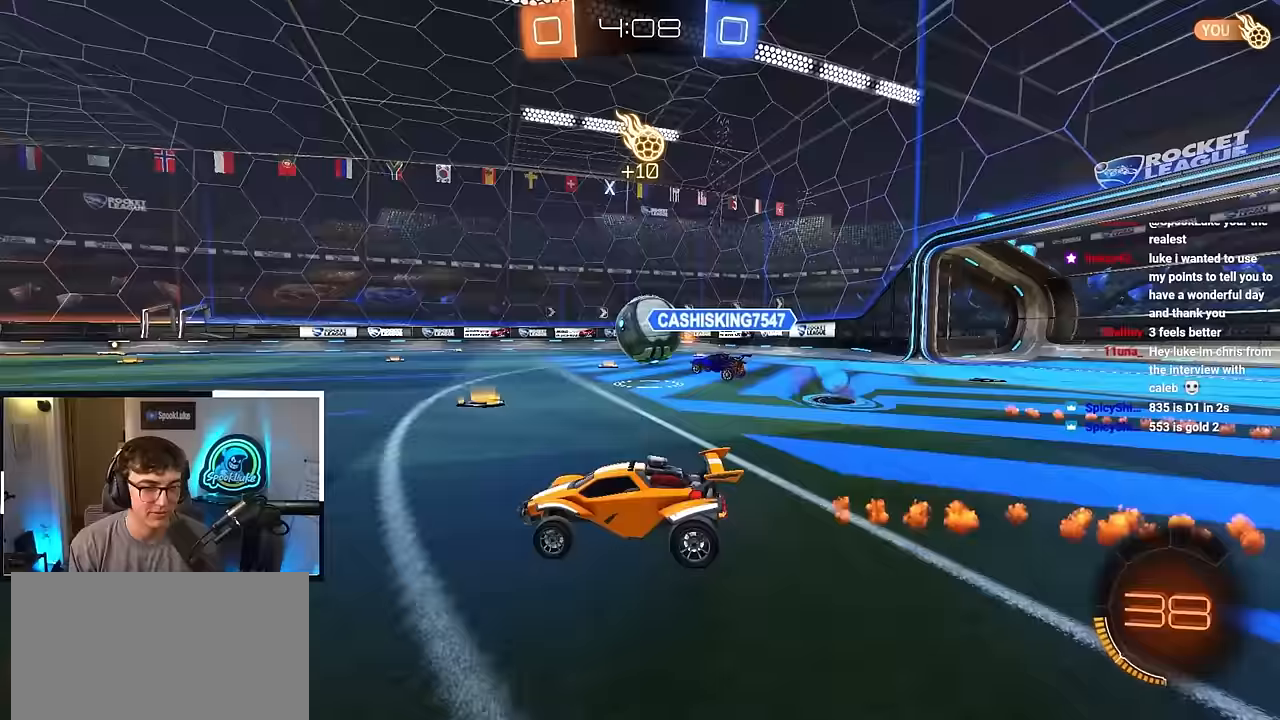
{"buttons": ["L2"], "left_stick": "up", "right_stick": "center", "events": [[33, "L2", "down"]]}
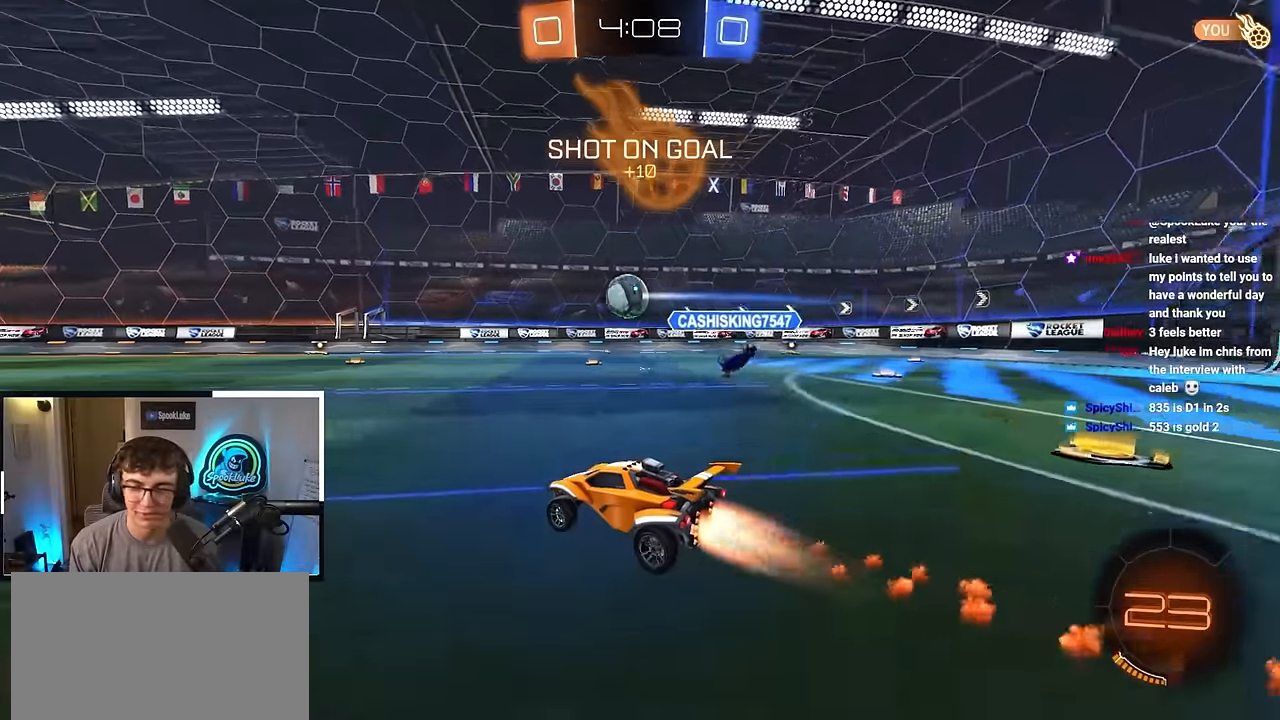
{"buttons": ["L2"], "left_stick": "up", "right_stick": "center", "events": []}
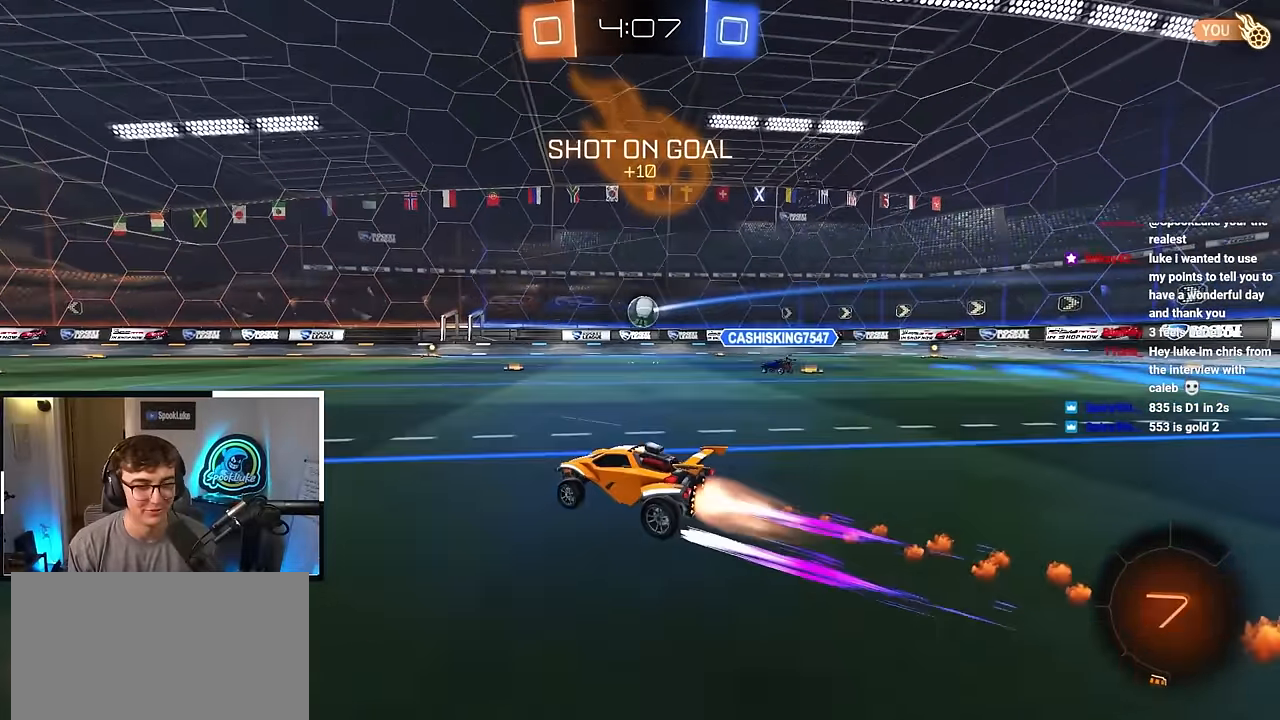
{"buttons": [], "left_stick": "up", "right_stick": "center", "events": [[183, "L2", "up"]]}
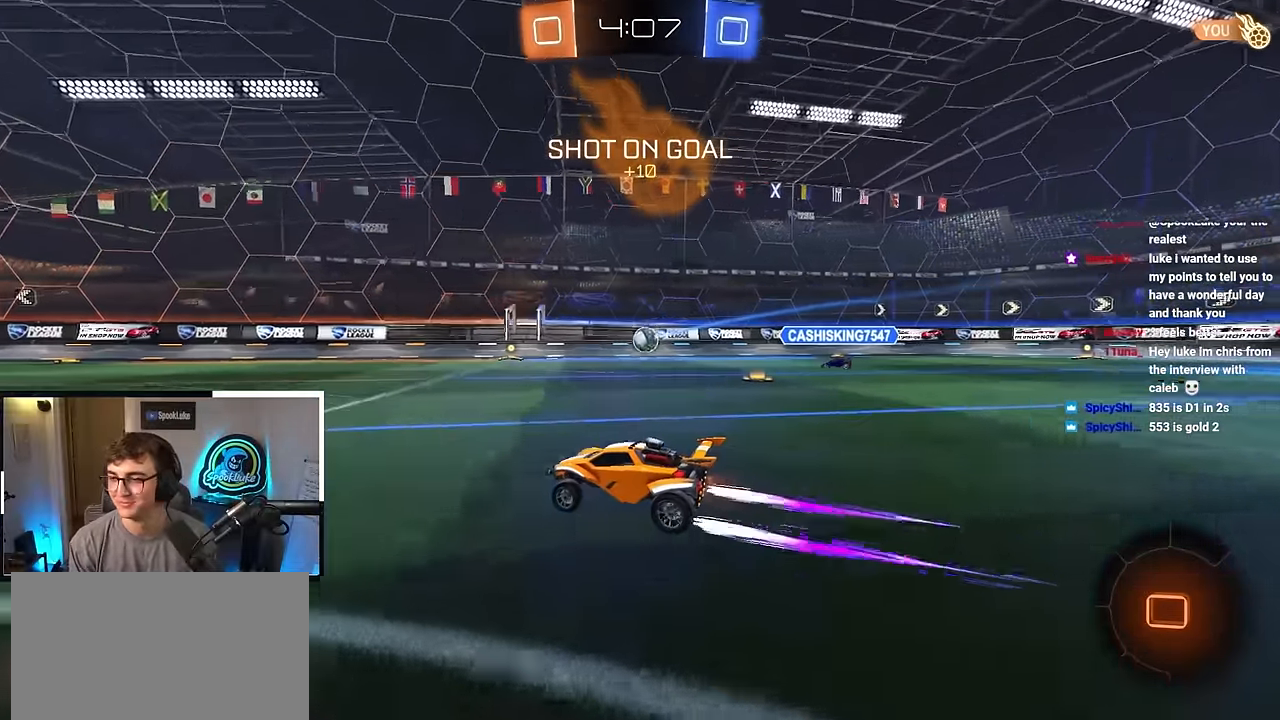
{"buttons": [], "left_stick": "up", "right_stick": "center", "events": []}
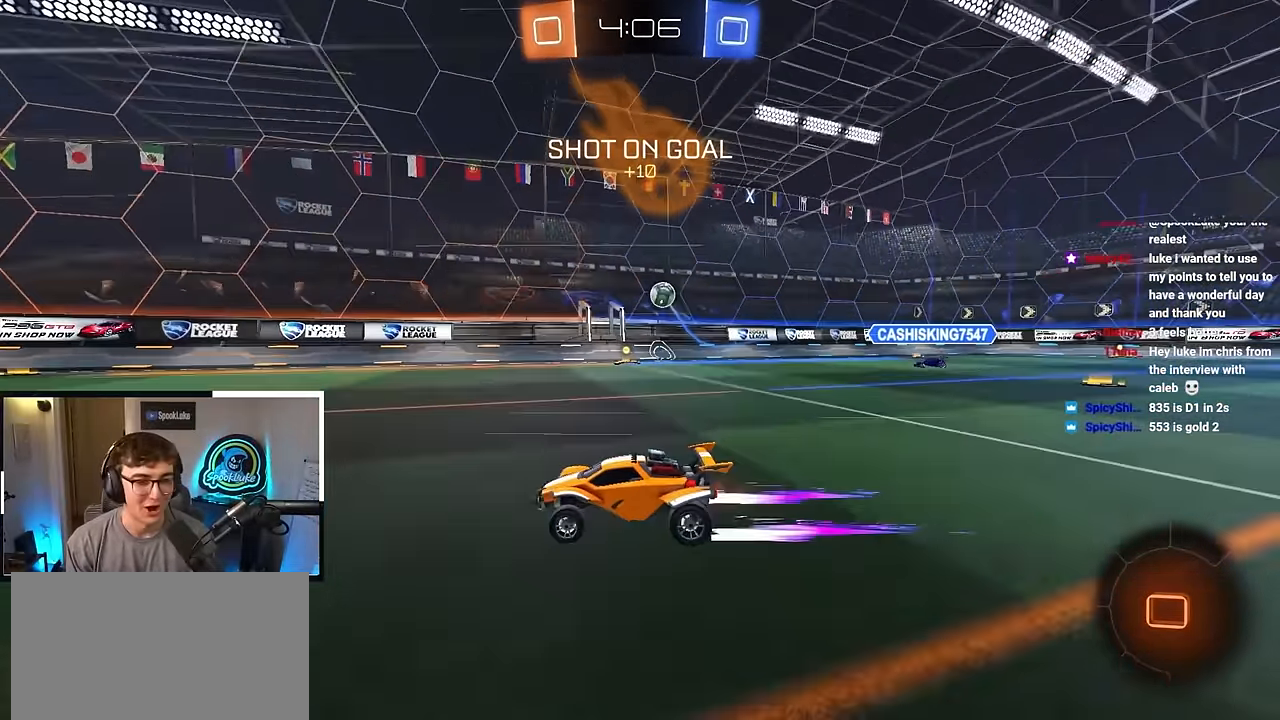
{"buttons": ["TRIANGLE"], "left_stick": "up", "right_stick": "center", "events": [[467, "TRIANGLE", "down"]]}
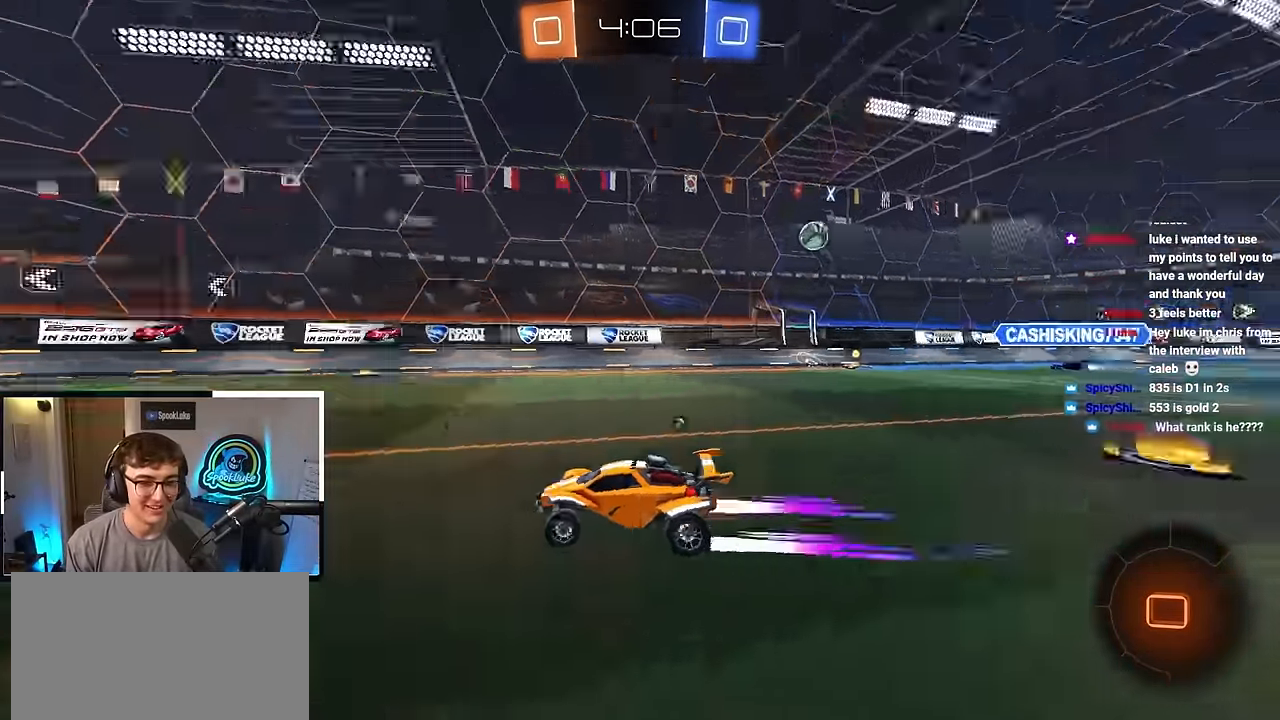
{"buttons": ["TRIANGLE"], "left_stick": "up-right", "right_stick": "center", "events": [[67, "TRIANGLE", "up"], [200, "left_stick", "center"], [433, "left_stick", "up-right"], [483, "TRIANGLE", "down"]]}
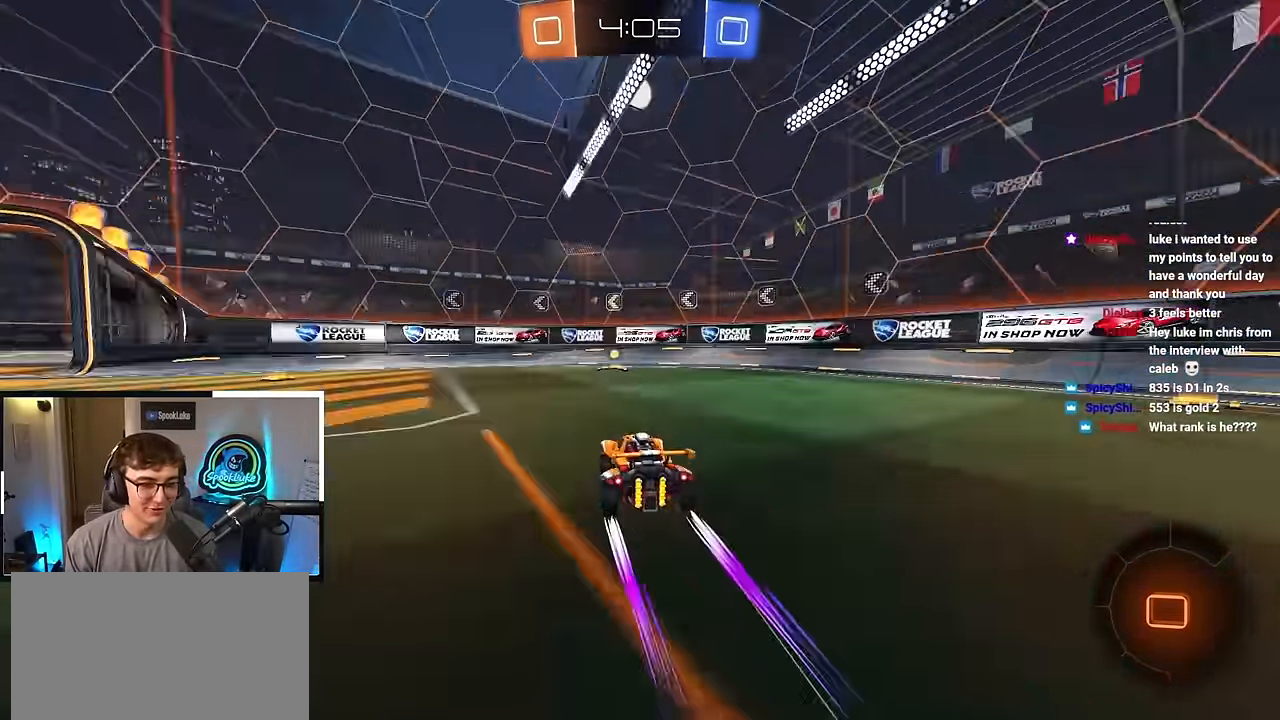
{"buttons": ["R1"], "left_stick": "left", "right_stick": "center", "events": [[17, "left_stick", "center"], [83, "TRIANGLE", "up"], [450, "R1", "down"], [450, "left_stick", "left"]]}
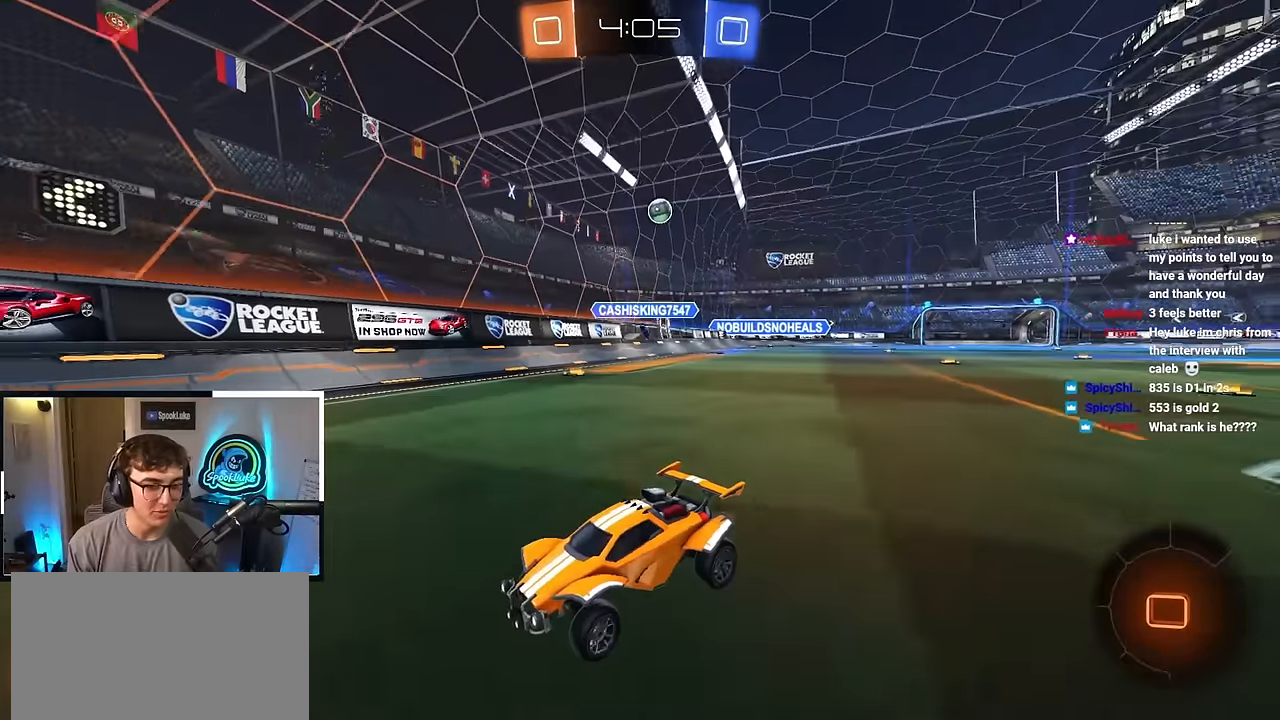
{"buttons": [], "left_stick": "left", "right_stick": "center", "events": [[17, "R1", "up"], [17, "left_stick", "down-left"], [267, "left_stick", "center"], [484, "left_stick", "left"]]}
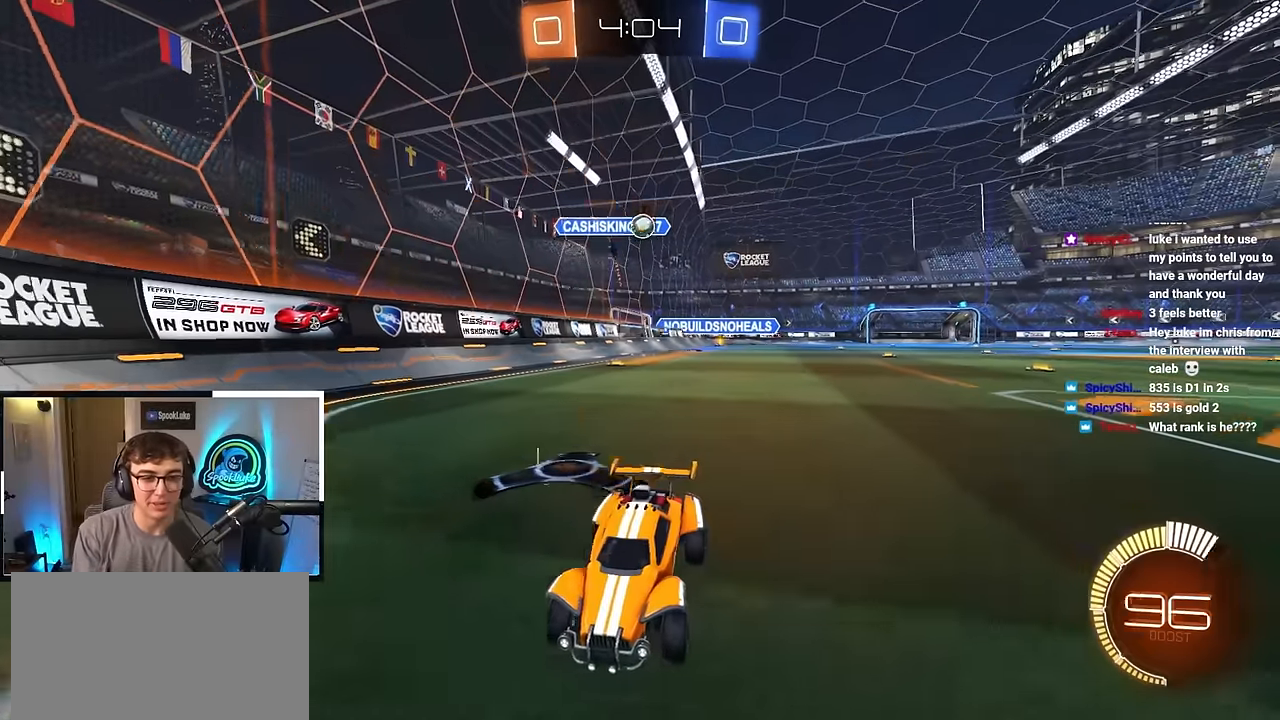
{"buttons": [], "left_stick": "center", "right_stick": "center", "events": [[100, "left_stick", "up-left"], [384, "left_stick", "center"]]}
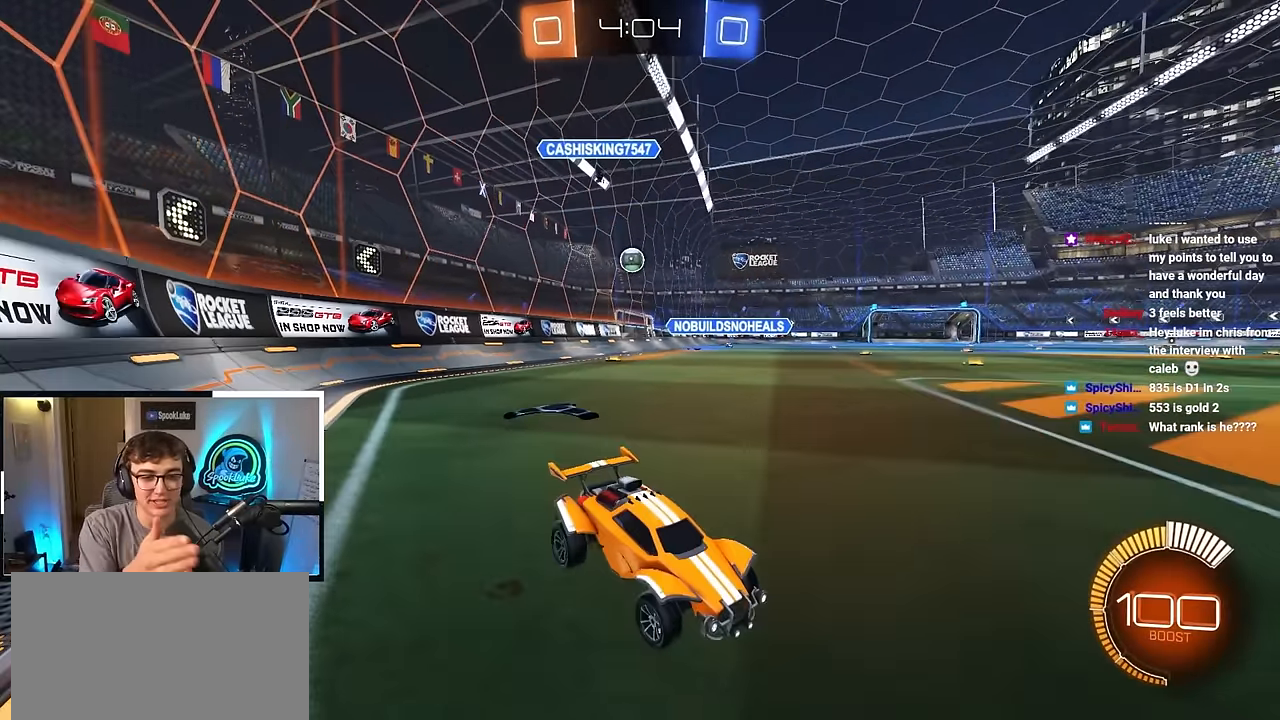
{"buttons": [], "left_stick": "center", "right_stick": "center", "events": [[50, "left_stick", "down"], [184, "left_stick", "center"]]}
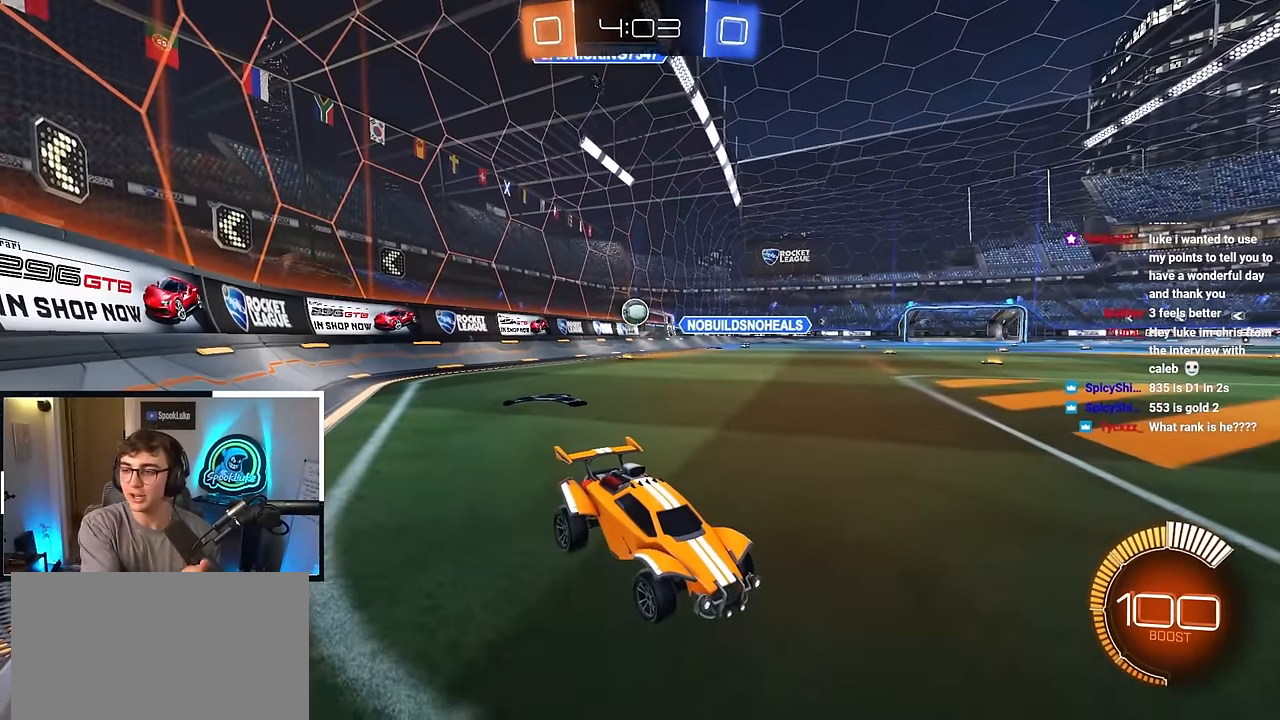
{"buttons": [], "left_stick": "center", "right_stick": "center", "events": []}
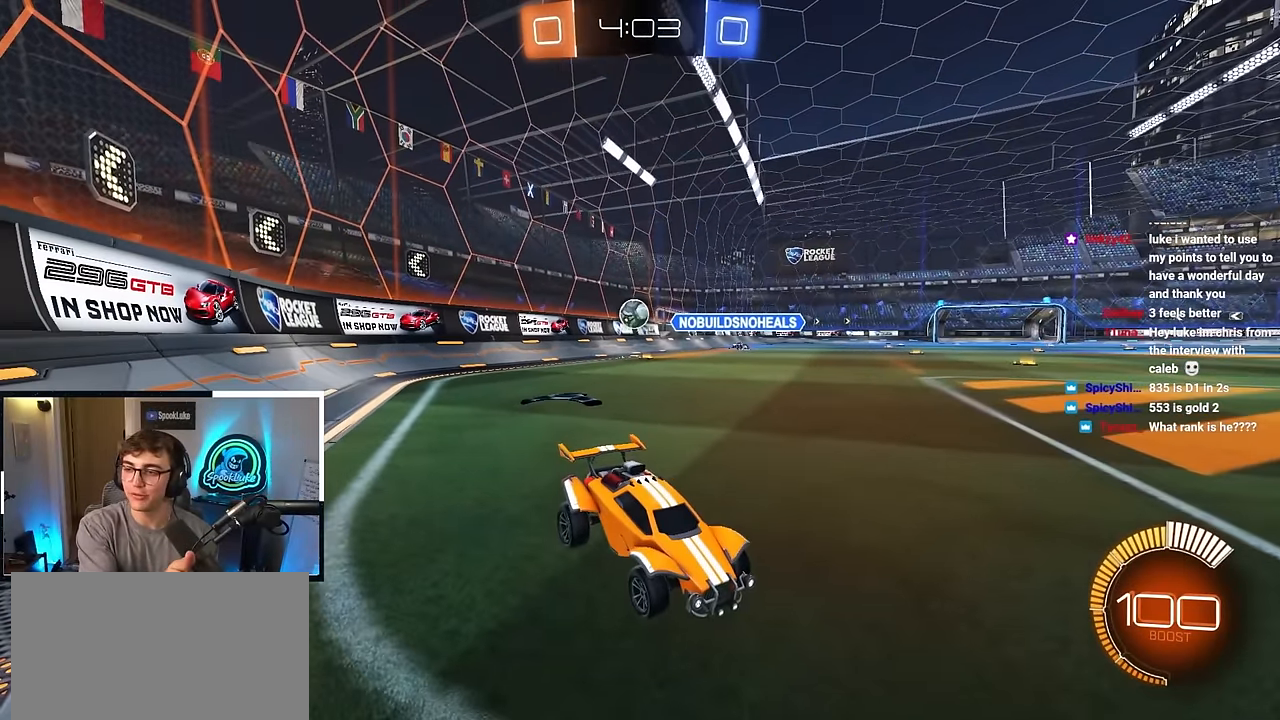
{"buttons": [], "left_stick": "center", "right_stick": "center", "events": []}